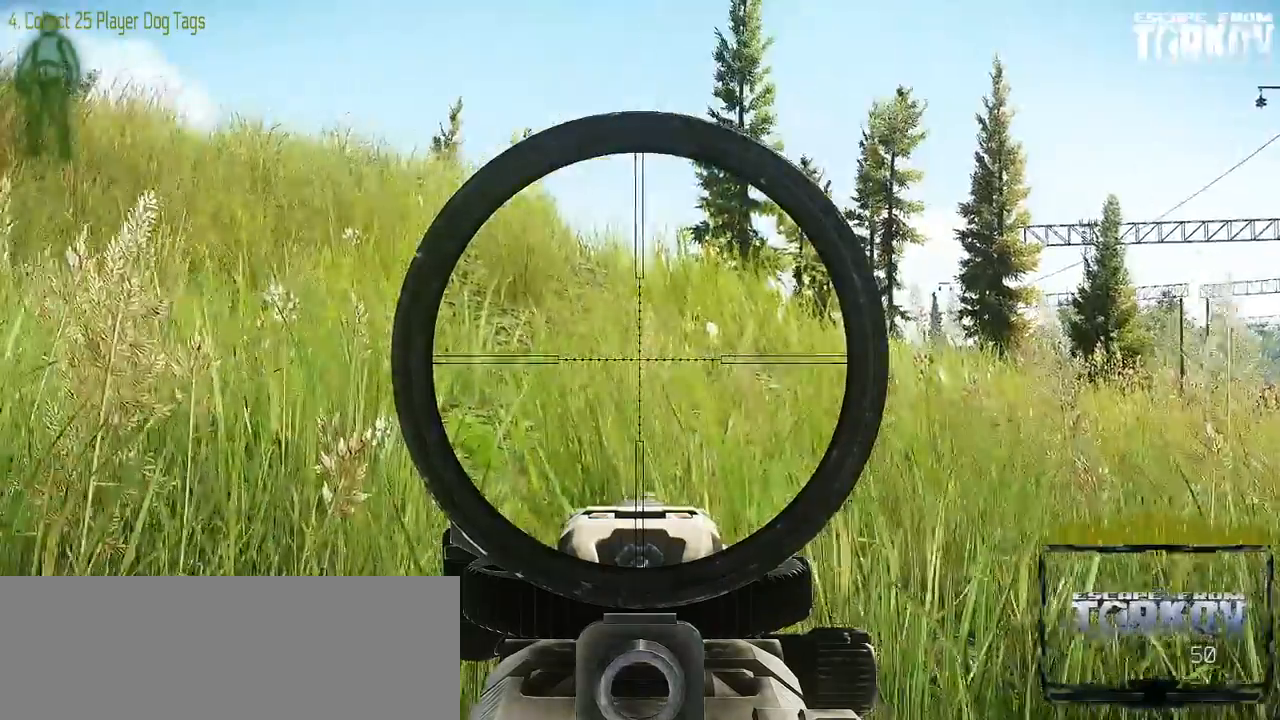
Gameplay with keyboard and mouse; each line is a JSON object with the keys and mouse buttons held at the frame after it. "events" lists presses ("down") and releases ("up") of "0", "1", "2", "3", "4", "5", "6", "7", "8", "9", "a", "alt_l", "alt_r", "b", "c", "caps_lock", "ctrl_l", "ctrl_r", "d", "down", "e", "escape", "f1", "f10", "f11", "f12", "f2", "f3", "f4", "f5", "f6", "f7", "f8", "f9", "g", "h", "i", "j", "k", "l", "left", "m", "n", "o", "p", "q", "r", "return", "right", "s", "shift_l", "shift_r", "space", "super", "t", "tab", "tilde", "u", "up", "v", "w", "x", "y", "z" and "mouse_wheel" between this image and that frame as [ms after this image, input, new state], when the widget could be followed in between. "mouse_wheel" = the "wheel" button of the "mouse" list. No other keys are recorded. "wheel" means that the mouse wheel is clicked or scrolled. Mouse movement is not recorded. Not read: f.
{"keys": ["w"], "mouse": [], "events": []}
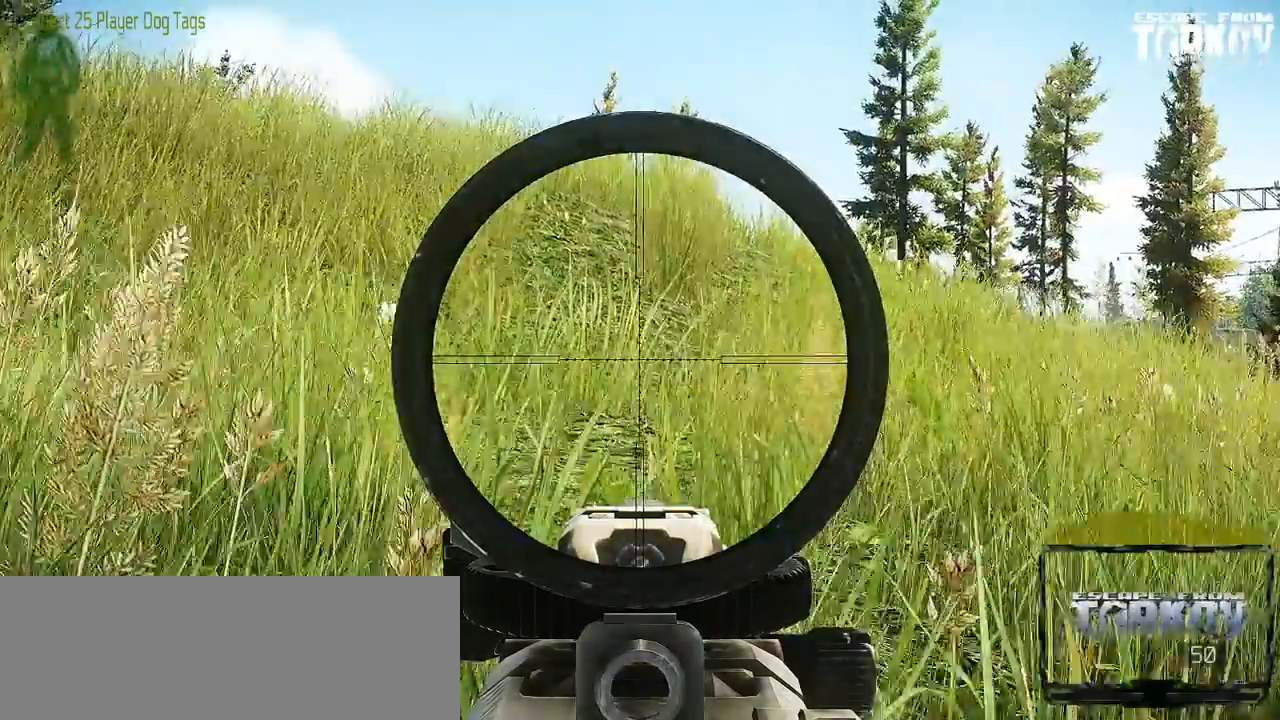
{"keys": [], "mouse": [], "events": [[350, "w", "up"]]}
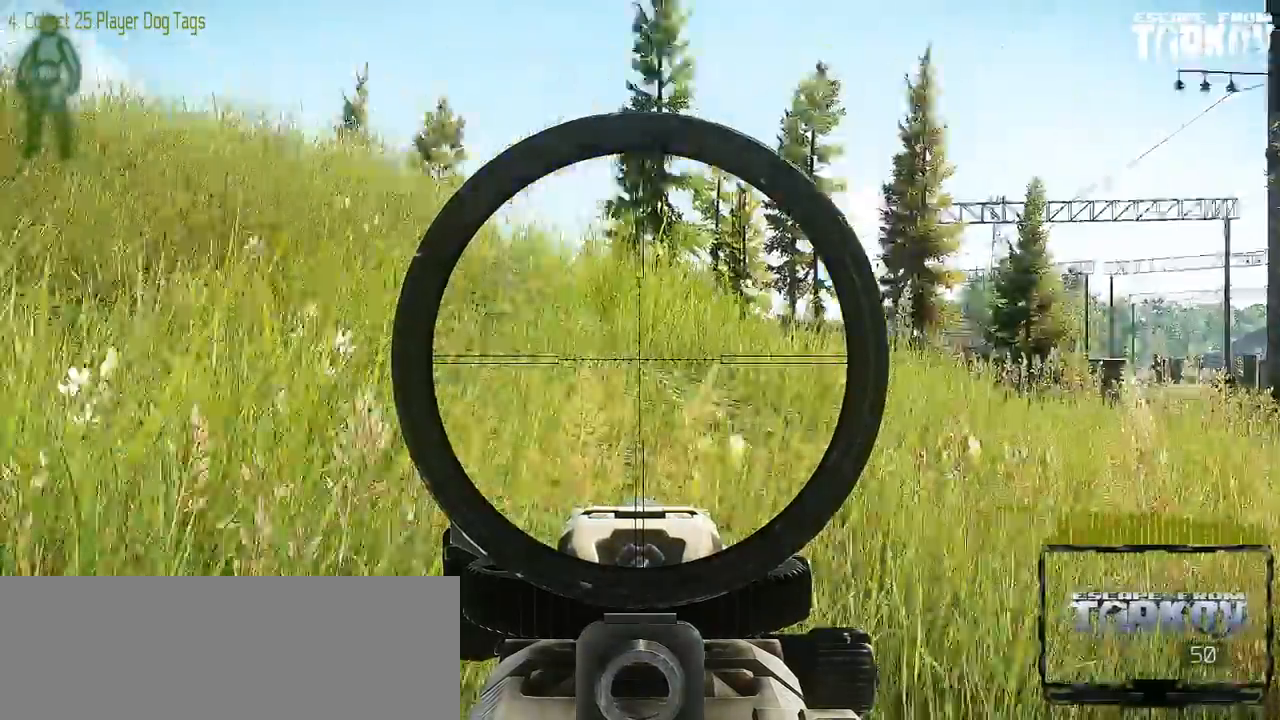
{"keys": [], "mouse": [], "events": []}
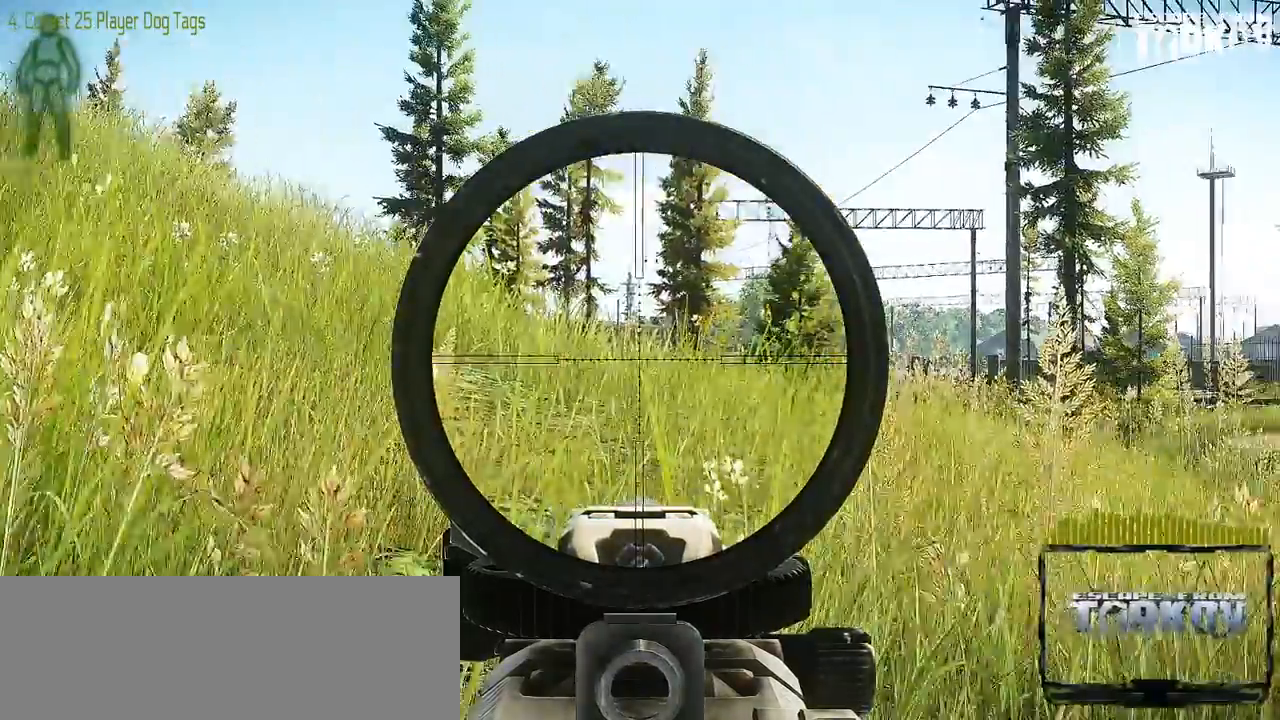
{"keys": ["a"], "mouse": [], "events": [[500, "a", "down"]]}
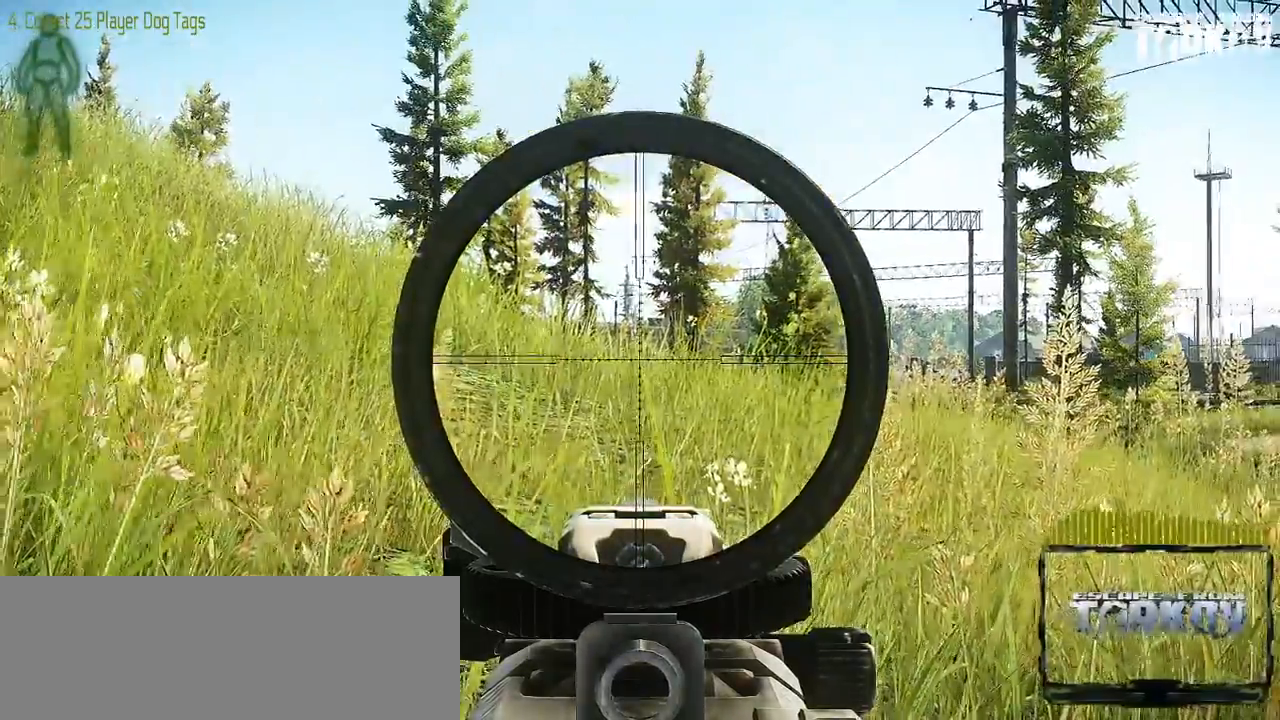
{"keys": ["a", "s"], "mouse": [], "events": [[83, "s", "down"]]}
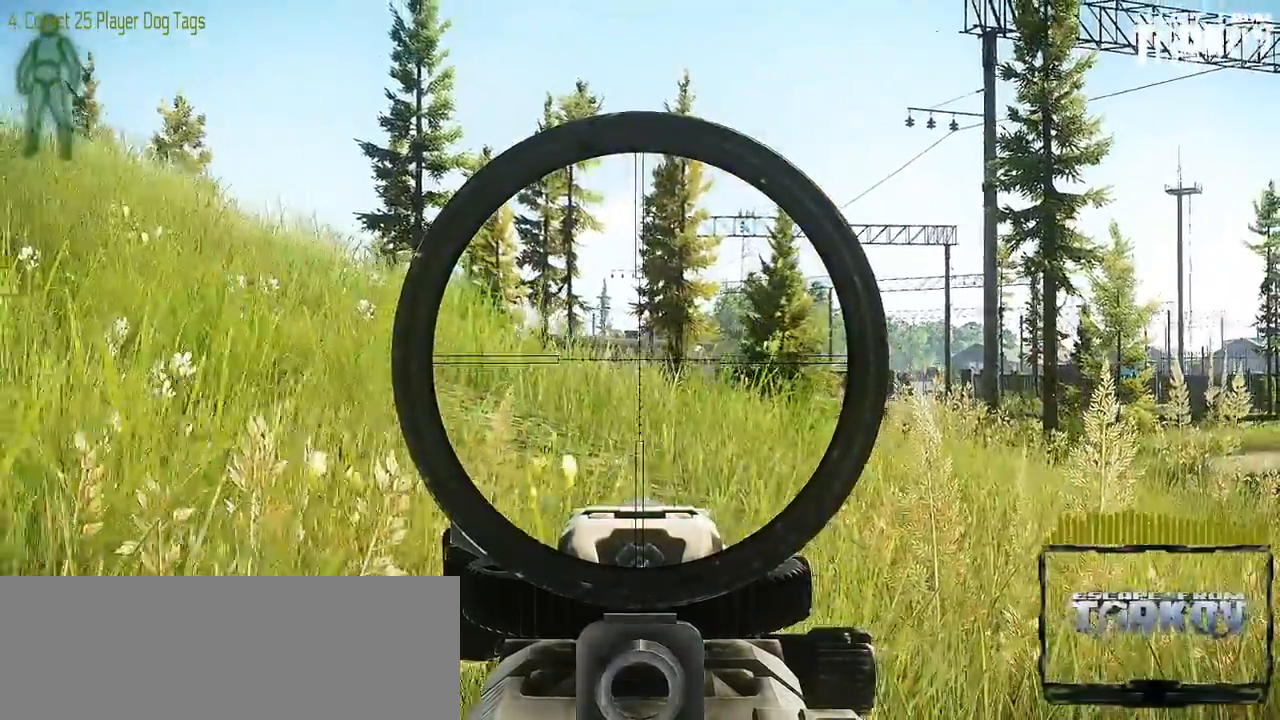
{"keys": ["a"], "mouse": []}
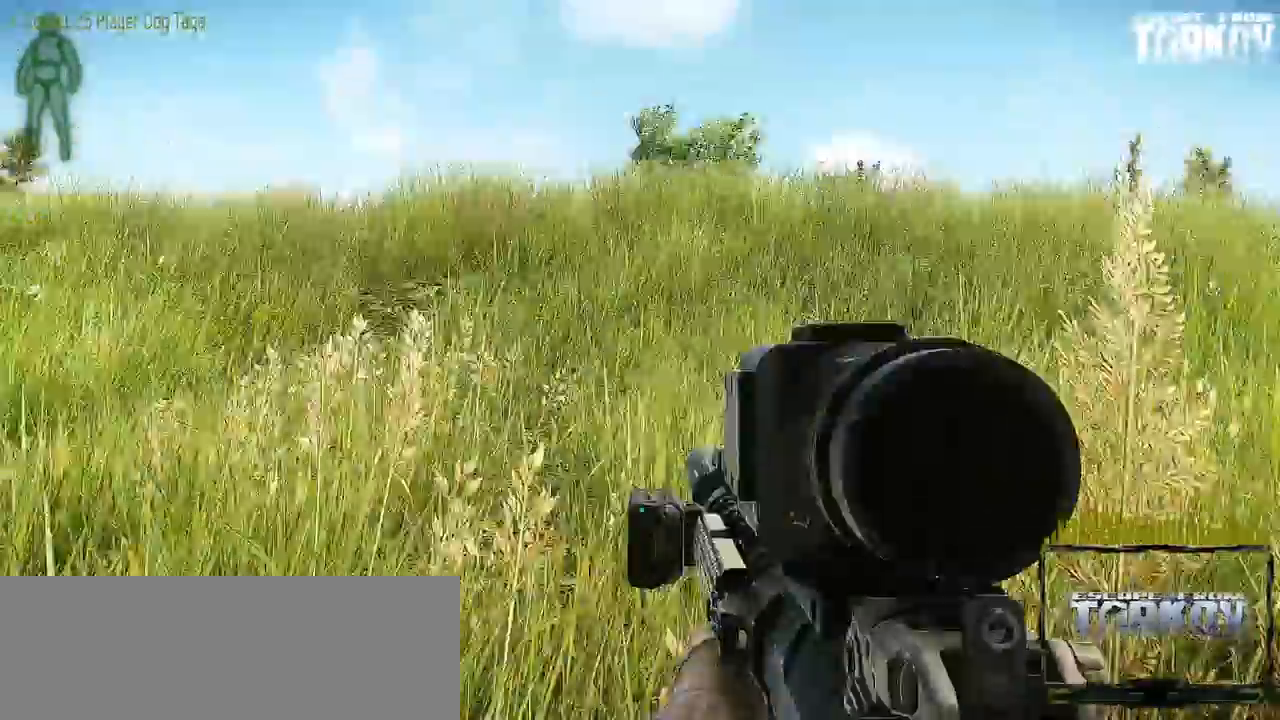
{"keys": ["a", "shift_l", "w"], "mouse": []}
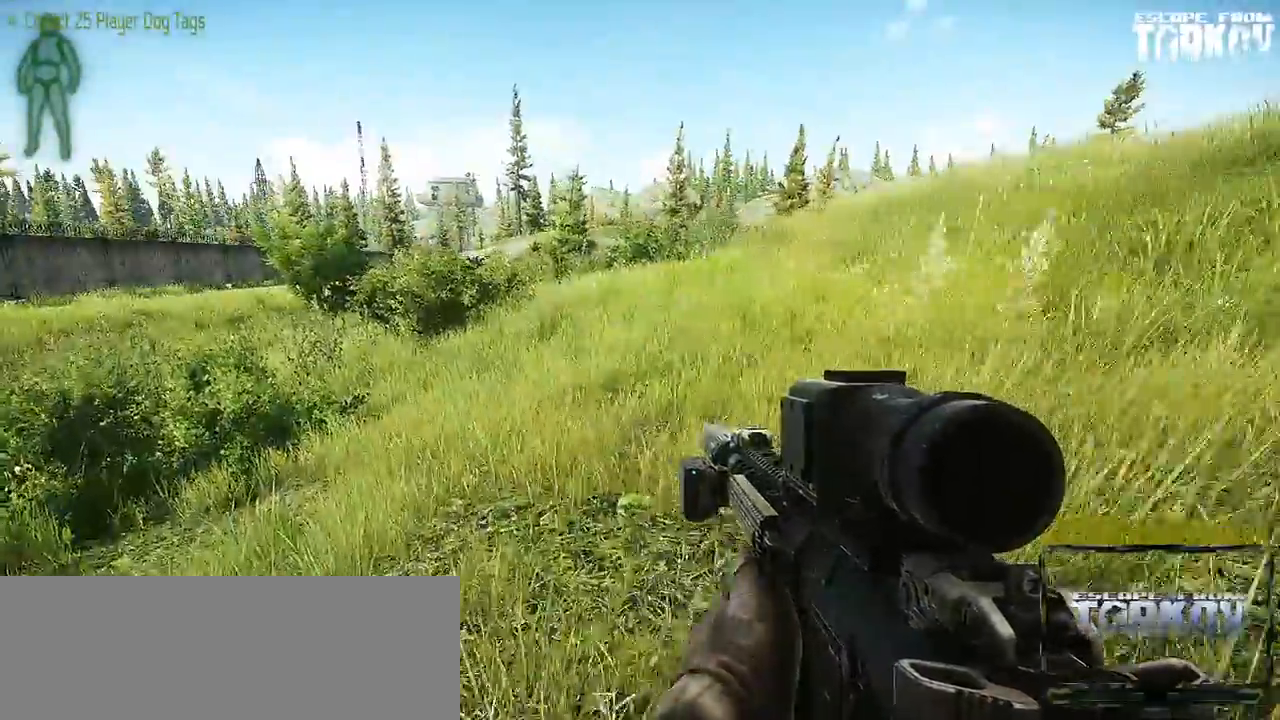
{"keys": ["a"], "mouse": [], "events": [[433, "shift_l", "up"], [467, "w", "up"]]}